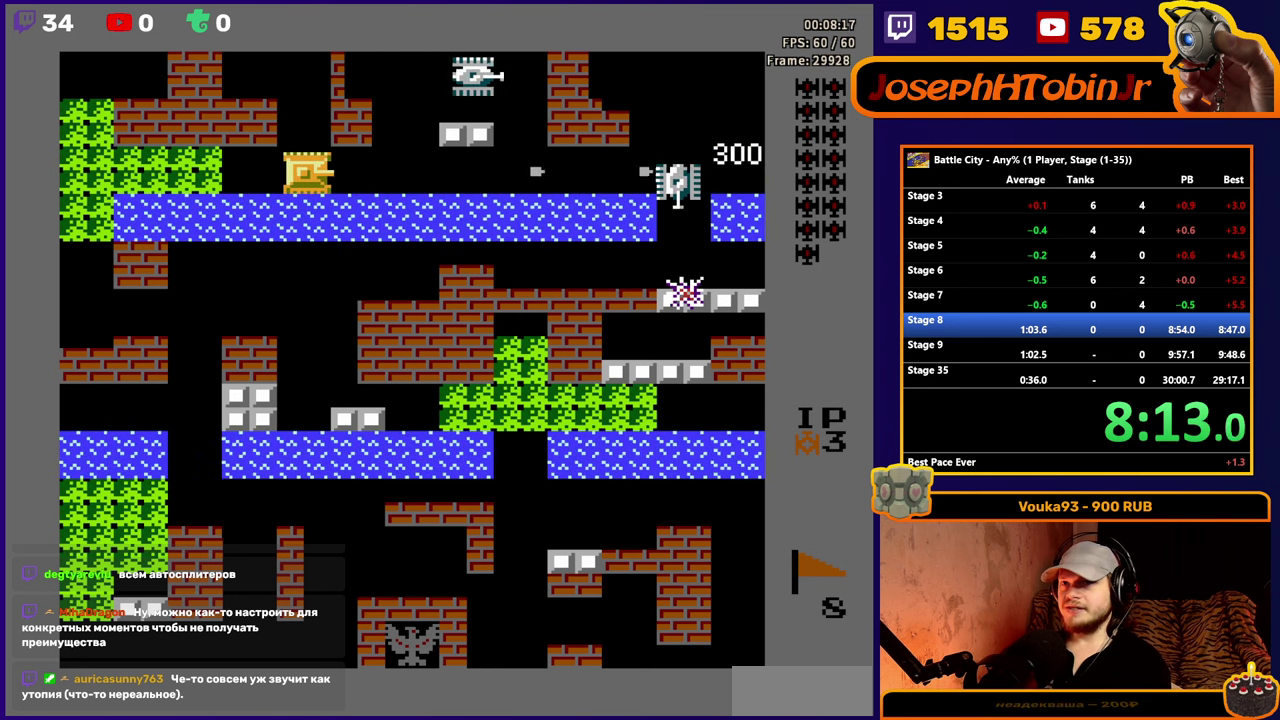
Gameplay with a controller (Nintendo layout); each line is a JSON object with the inputs held at the frame after it. "events" lists button and stick changes between this image and that frame as [ms after this image, input, new state], when the widget could be followed in between. Not read: L3 R3.
{"buttons": [], "events": [[350, "DPAD_LEFT", "down"], [433, "DPAD_LEFT", "up"]]}
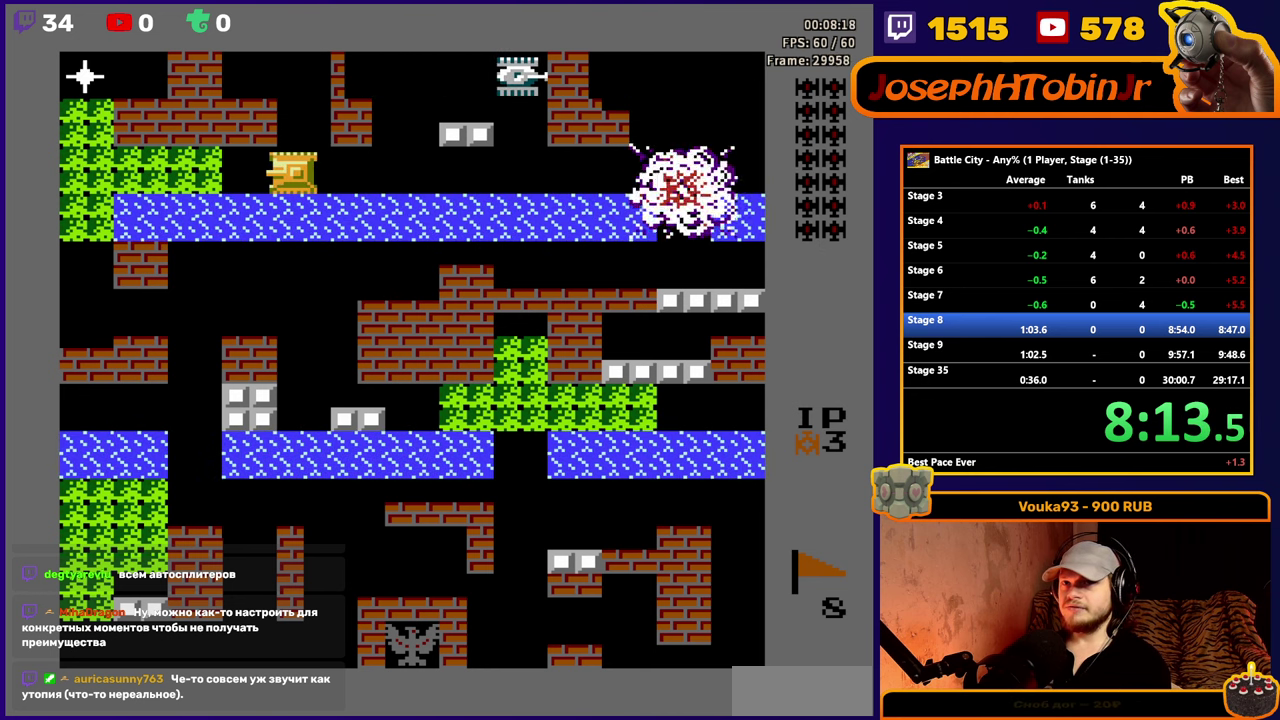
{"buttons": [], "events": []}
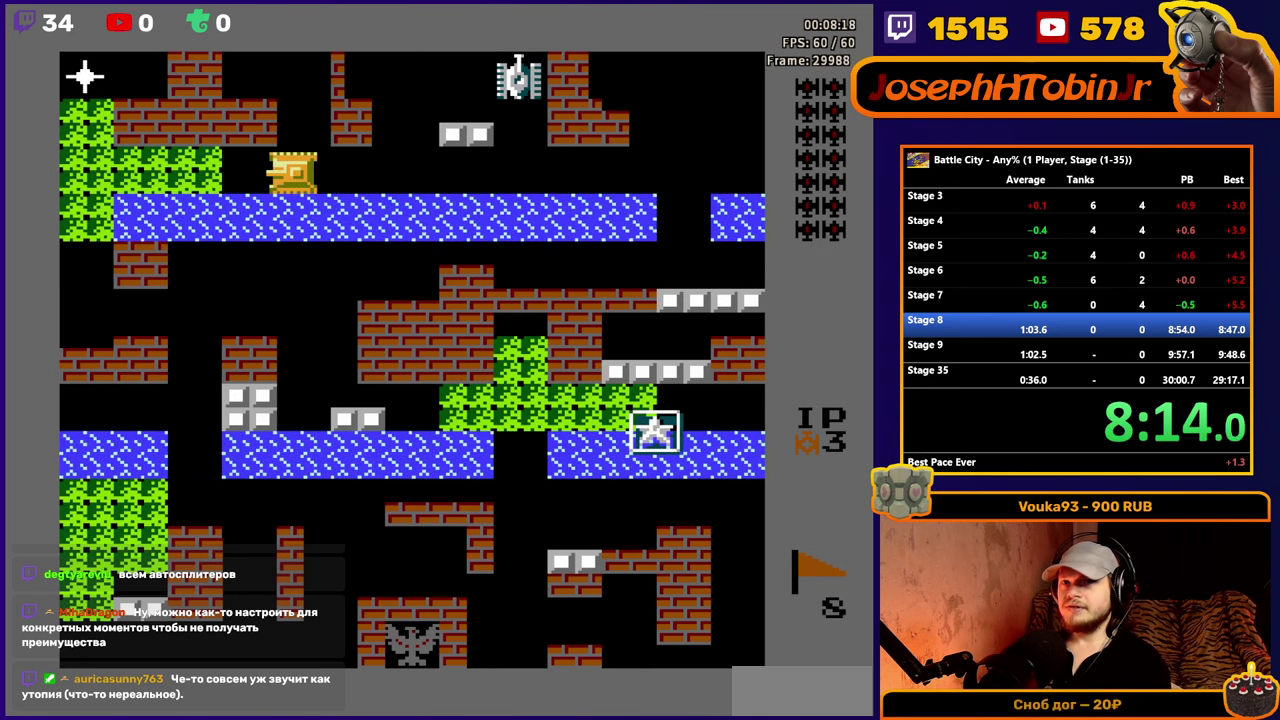
{"buttons": [], "events": [[133, "DPAD_LEFT", "down"], [250, "DPAD_LEFT", "up"]]}
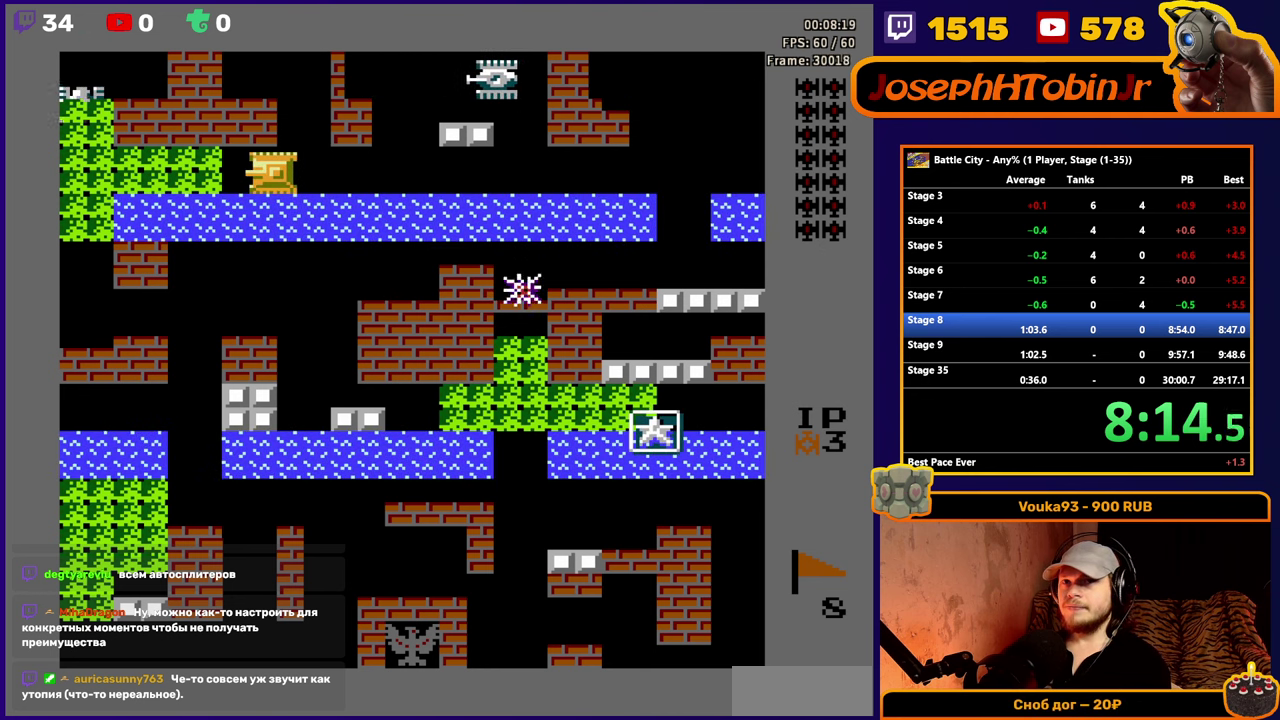
{"buttons": ["DPAD_RIGHT"], "events": [[233, "A", "down"], [317, "A", "up"], [383, "A", "down"], [483, "A", "up"], [500, "DPAD_RIGHT", "down"]]}
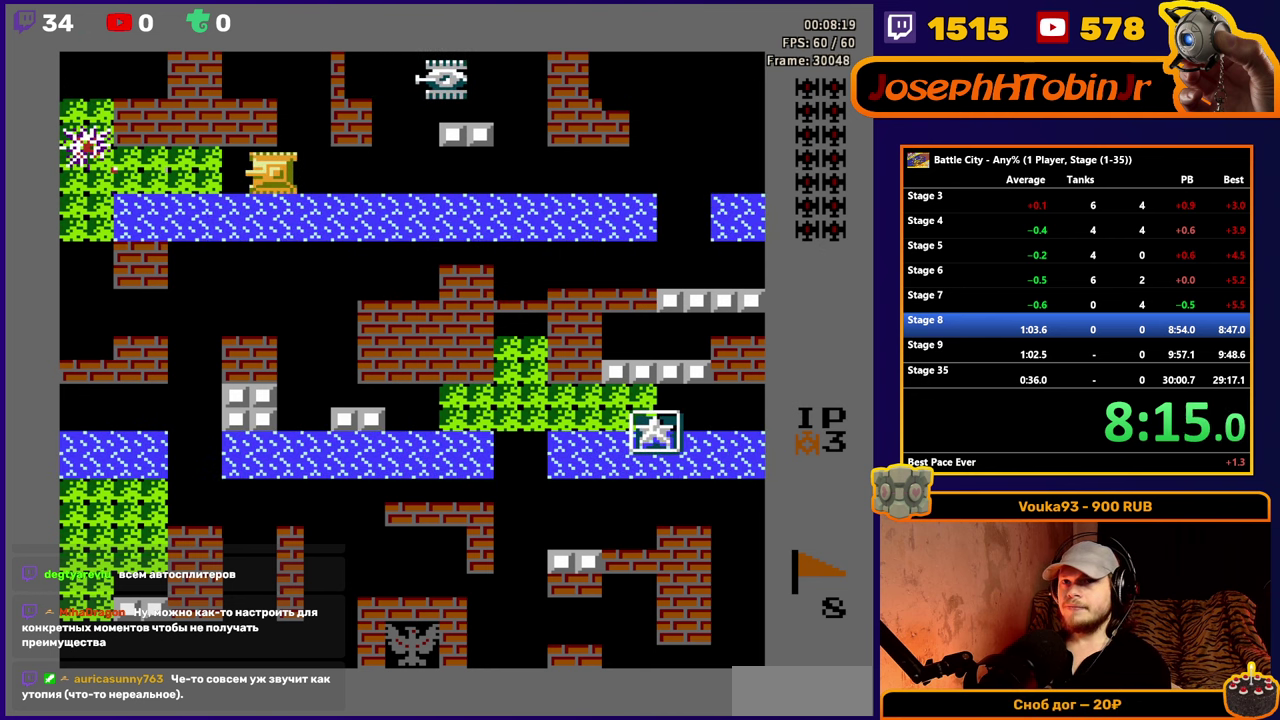
{"buttons": [], "events": [[233, "DPAD_RIGHT", "up"], [417, "DPAD_UP", "down"], [500, "DPAD_UP", "up"]]}
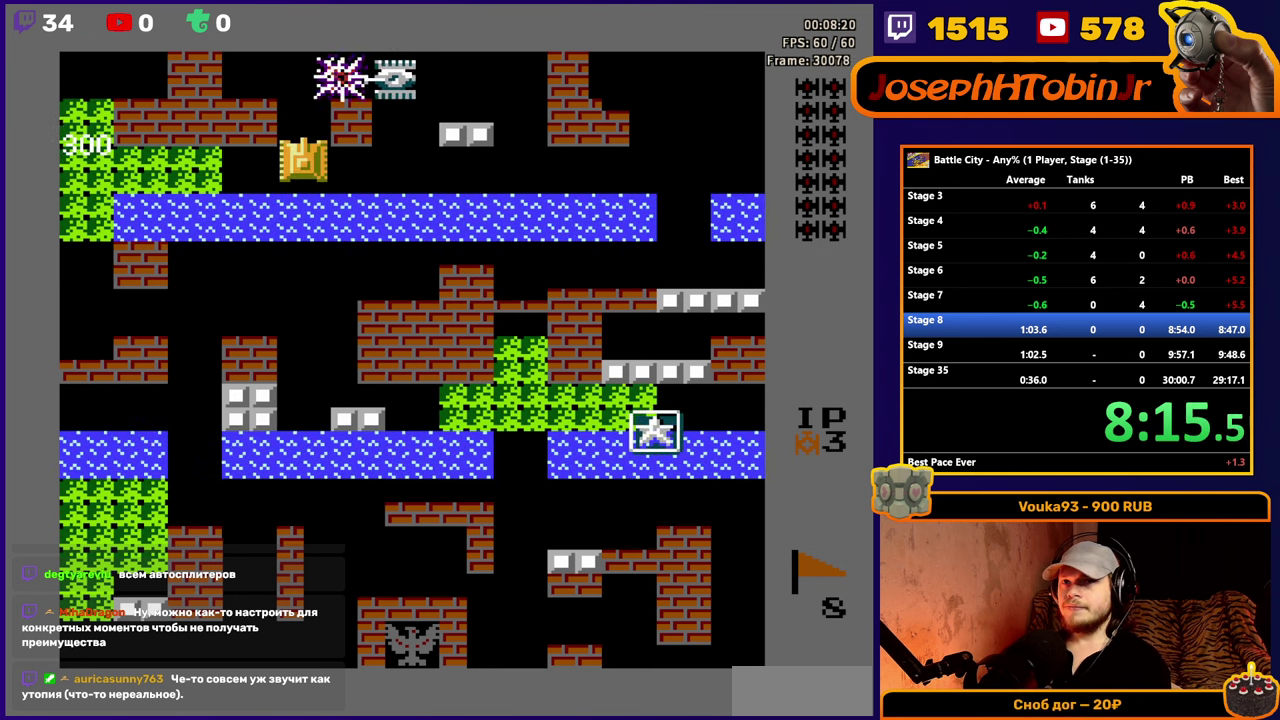
{"buttons": ["A"], "events": [[500, "A", "down"]]}
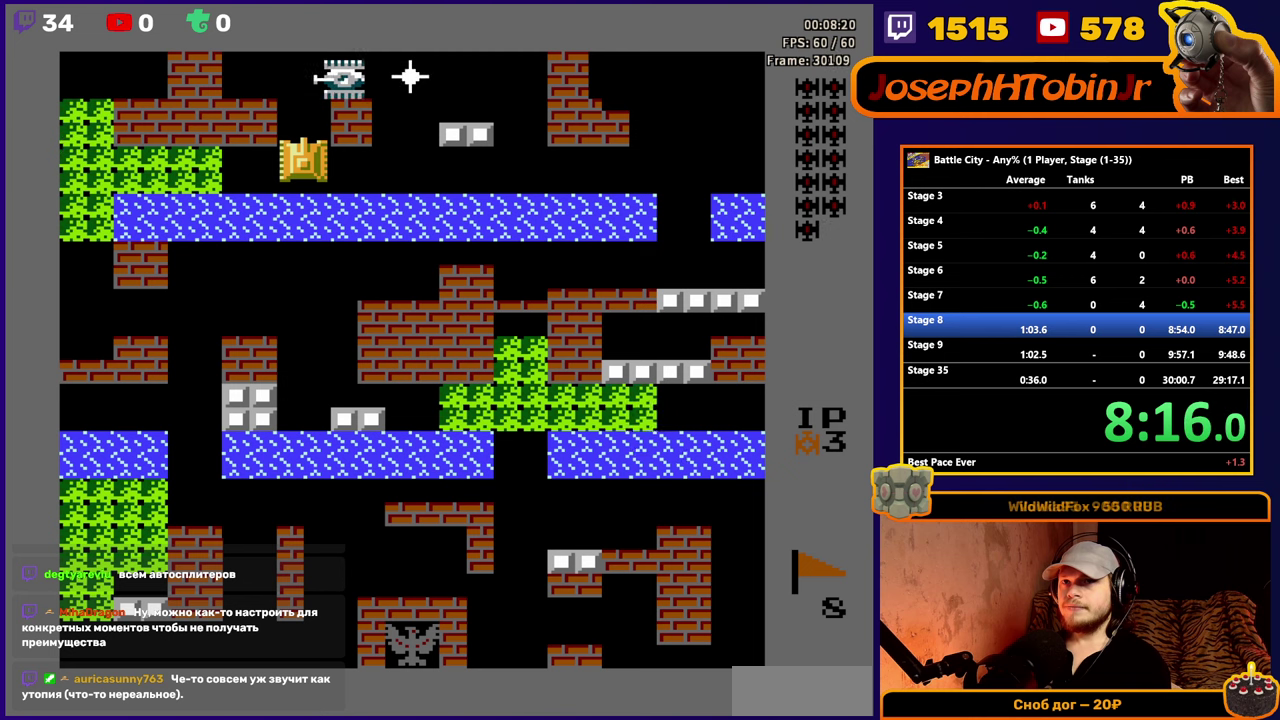
{"buttons": ["DPAD_UP"], "events": [[84, "A", "up"], [134, "DPAD_UP", "down"], [150, "A", "down"], [217, "A", "up"]]}
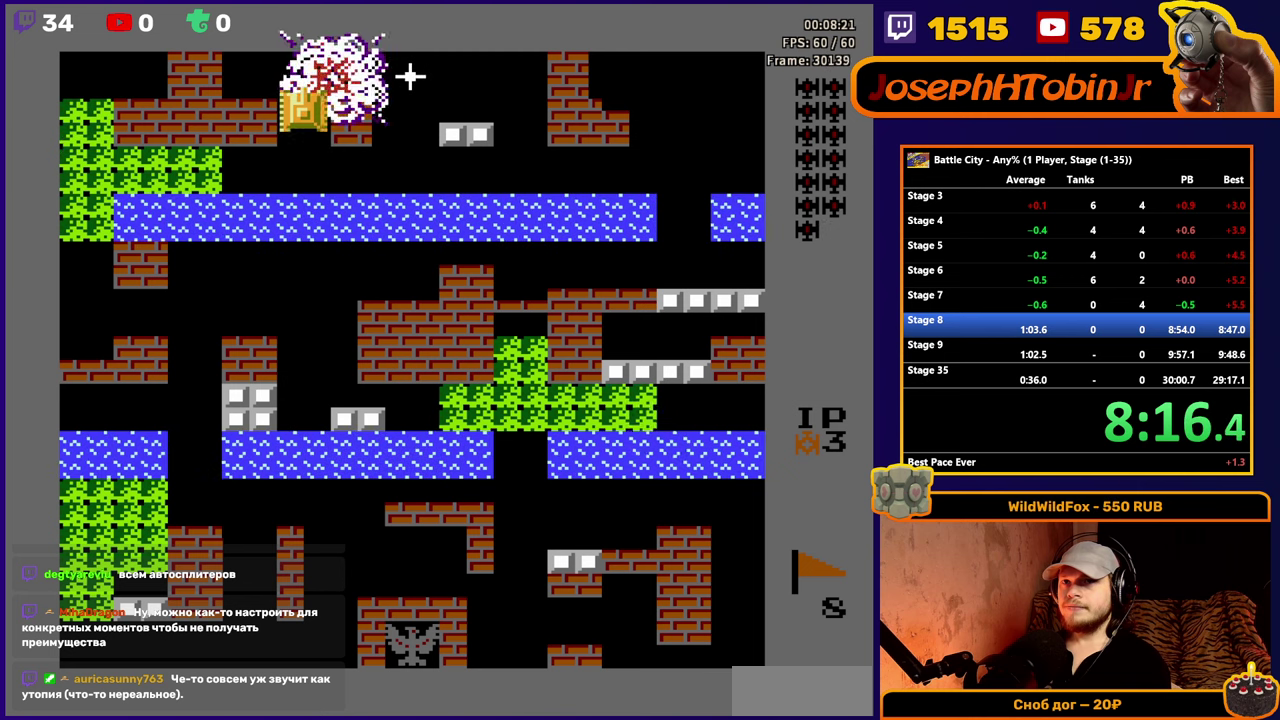
{"buttons": [], "events": [[200, "DPAD_RIGHT", "down"], [217, "A", "down"], [217, "DPAD_UP", "up"], [317, "A", "up"], [317, "DPAD_RIGHT", "up"], [367, "A", "down"], [467, "A", "up"]]}
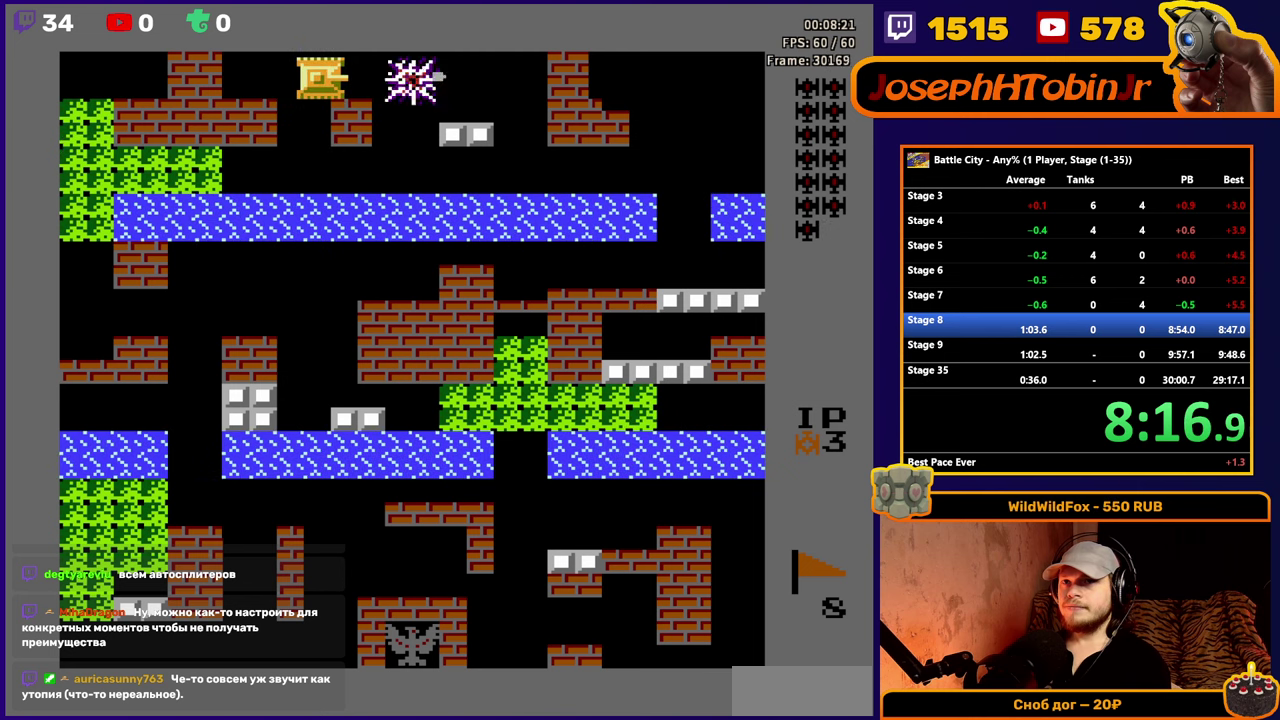
{"buttons": ["DPAD_RIGHT"], "events": [[50, "DPAD_RIGHT", "down"]]}
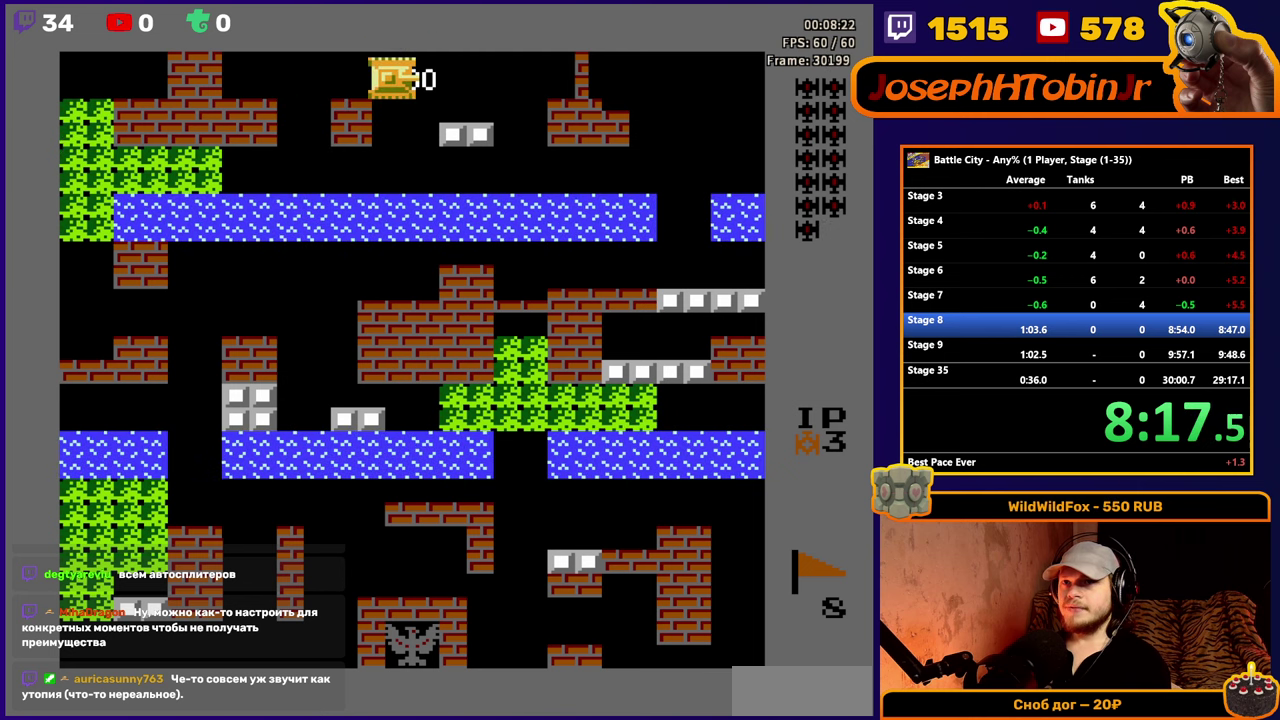
{"buttons": [], "events": [[50, "DPAD_RIGHT", "up"], [67, "DPAD_DOWN", "down"], [184, "DPAD_DOWN", "up"], [217, "DPAD_RIGHT", "down"], [234, "A", "down"], [317, "A", "up"], [334, "DPAD_RIGHT", "up"], [400, "A", "down"], [450, "A", "up"]]}
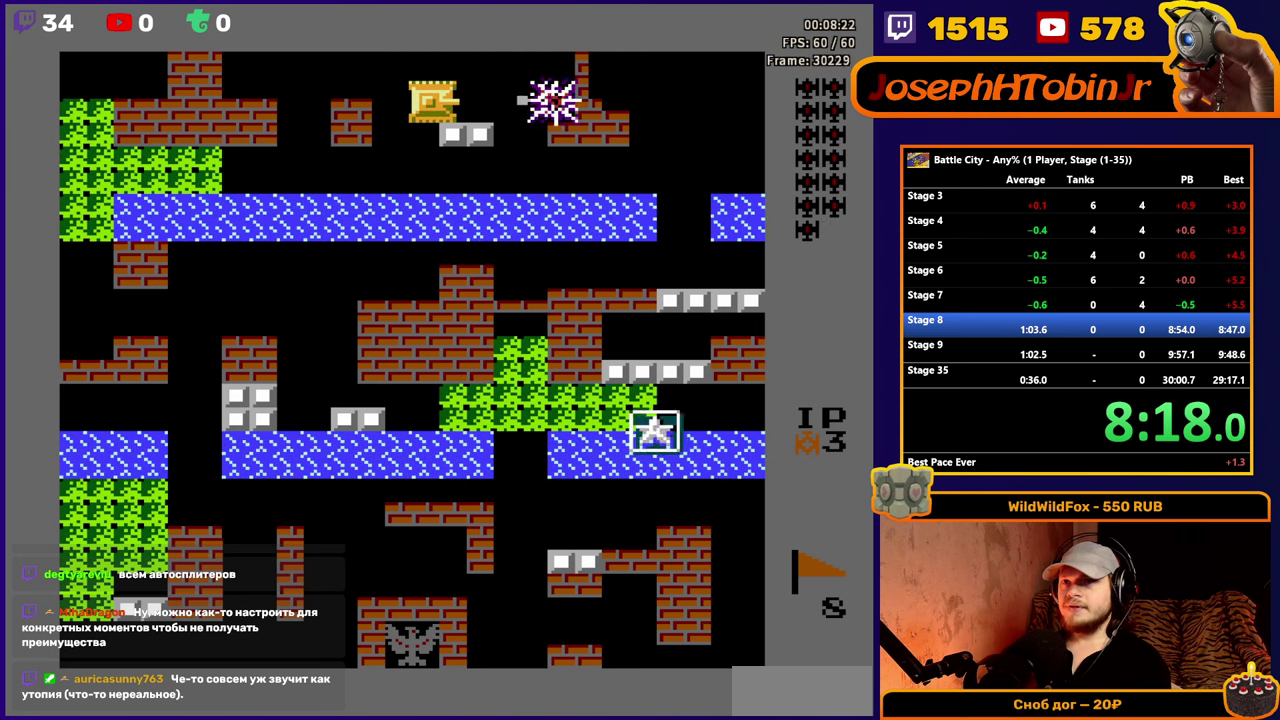
{"buttons": ["DPAD_LEFT"], "events": [[267, "DPAD_LEFT", "down"], [434, "A", "down"], [500, "A", "up"]]}
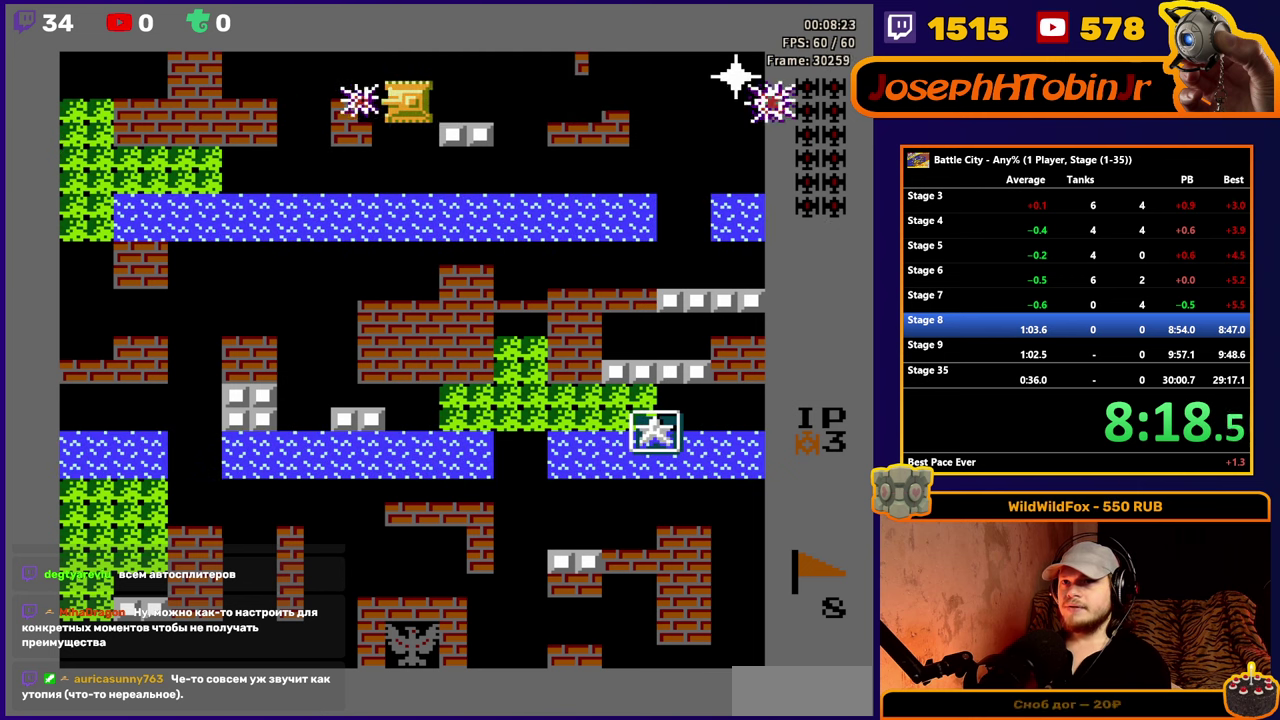
{"buttons": ["DPAD_RIGHT"], "events": [[117, "DPAD_LEFT", "up"], [267, "A", "down"], [367, "A", "up"], [434, "DPAD_RIGHT", "down"]]}
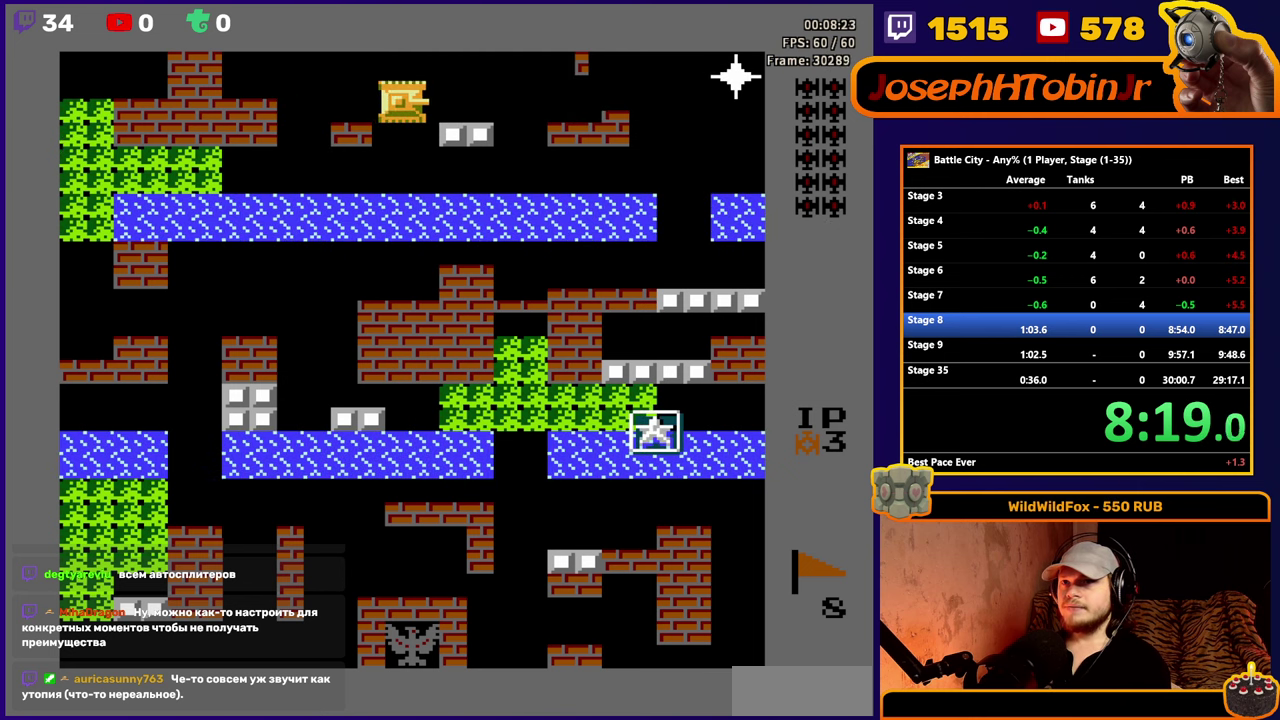
{"buttons": ["DPAD_DOWN"], "events": [[34, "DPAD_RIGHT", "up"], [150, "A", "down"], [217, "A", "up"], [300, "A", "down"], [400, "A", "up"], [417, "DPAD_DOWN", "down"]]}
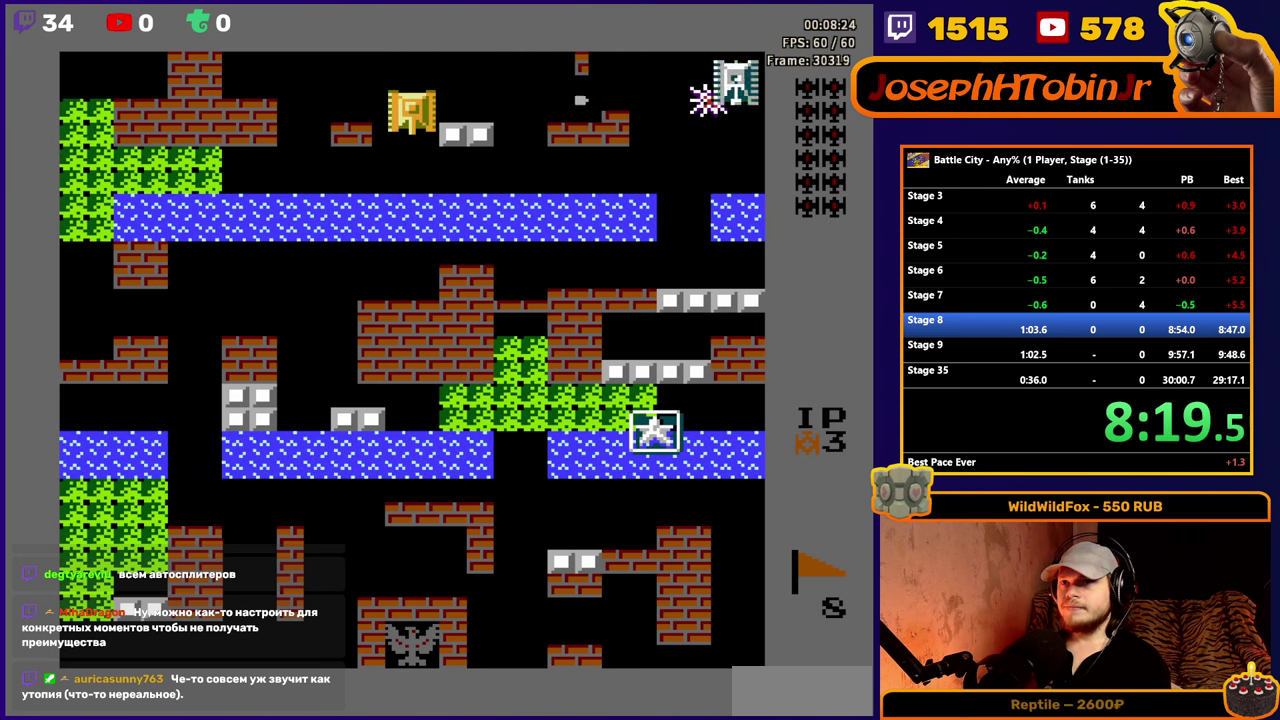
{"buttons": ["A", "DPAD_RIGHT"], "events": [[434, "DPAD_DOWN", "up"], [434, "DPAD_RIGHT", "down"], [484, "A", "down"]]}
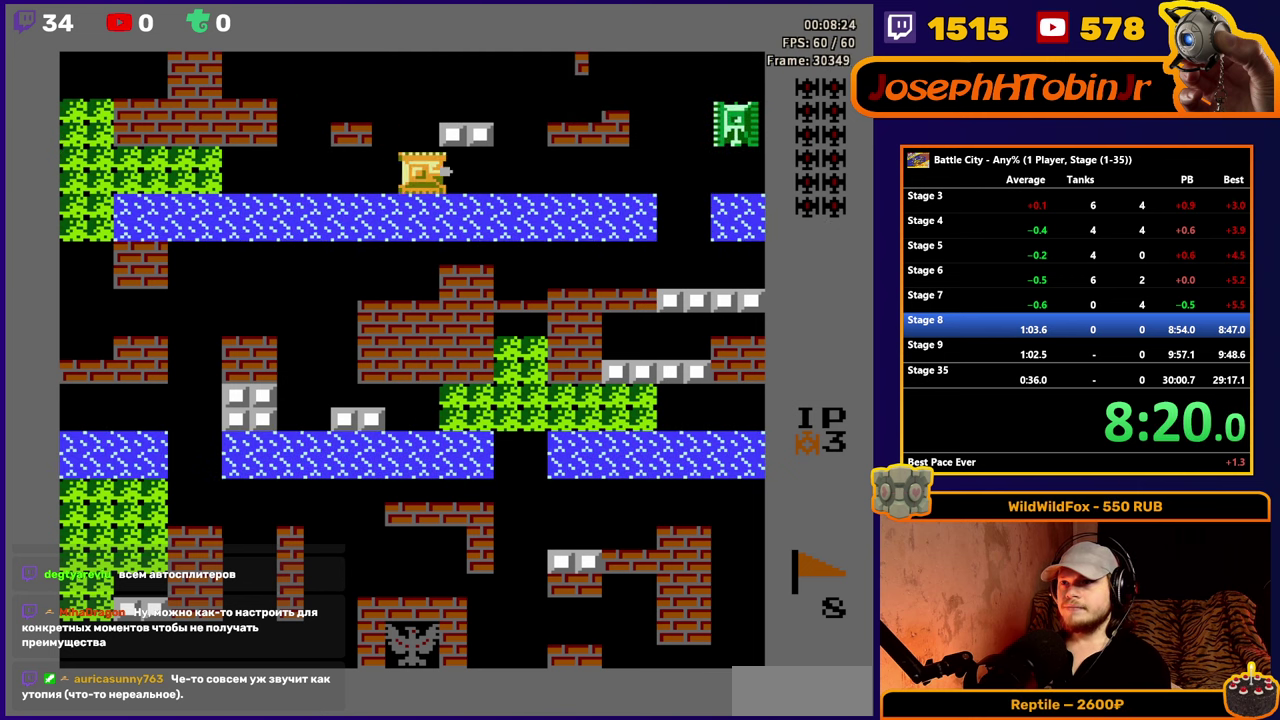
{"buttons": ["DPAD_UP"], "events": [[34, "DPAD_RIGHT", "up"], [50, "A", "up"], [134, "A", "down"], [200, "A", "up"], [234, "DPAD_LEFT", "down"], [334, "DPAD_LEFT", "up"], [350, "DPAD_UP", "down"]]}
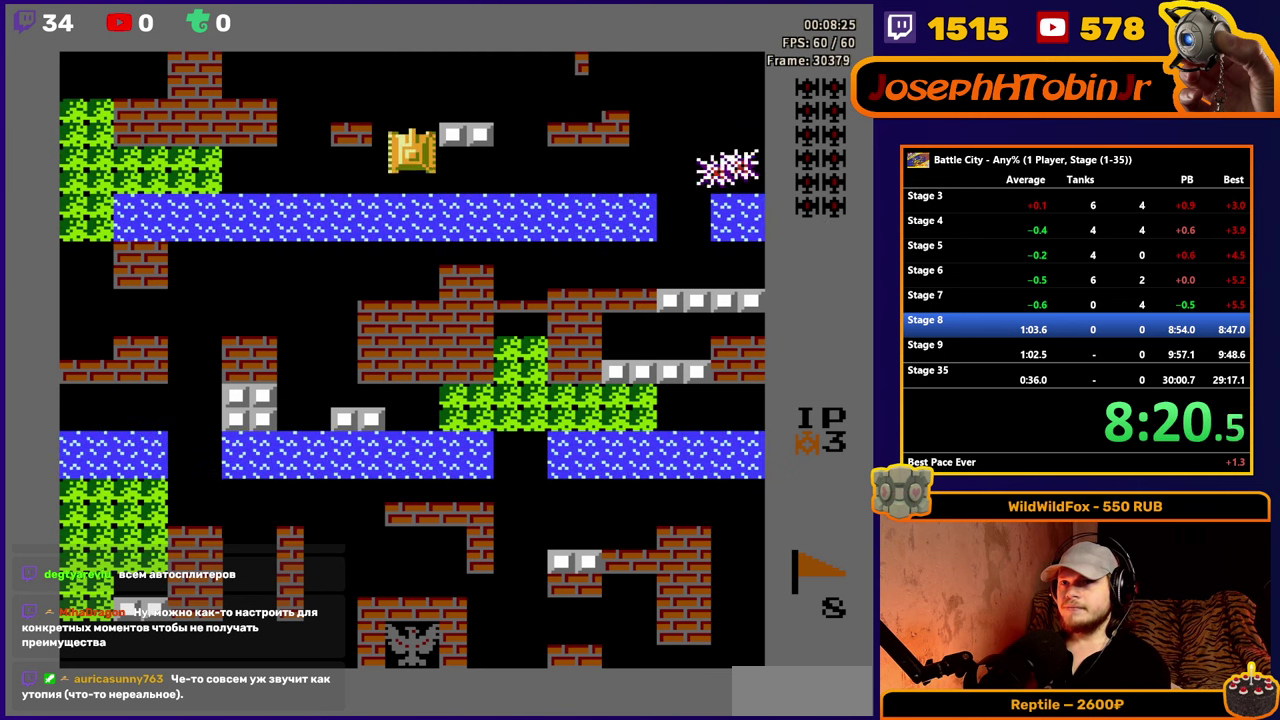
{"buttons": ["DPAD_LEFT"], "events": [[350, "DPAD_UP", "up"], [366, "DPAD_LEFT", "down"], [400, "A", "down"], [483, "A", "up"]]}
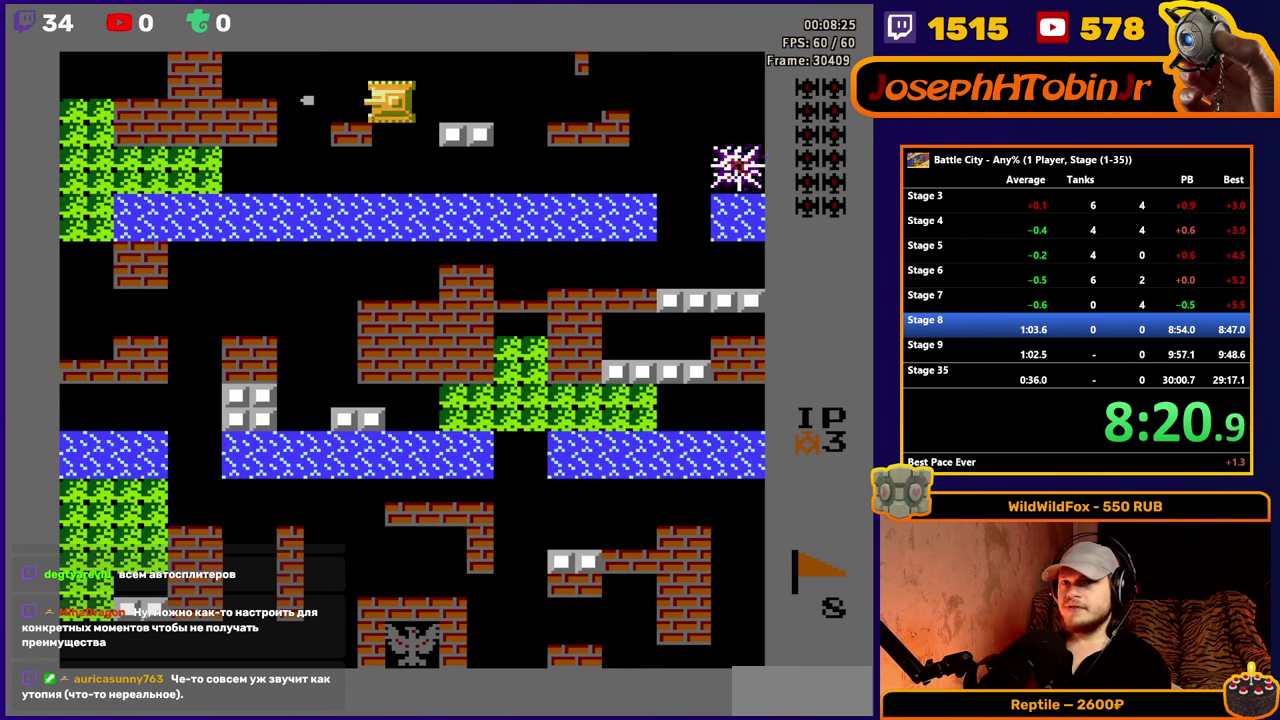
{"buttons": ["A", "DPAD_LEFT"], "events": [[33, "A", "down"], [83, "A", "up"], [150, "A", "down"], [200, "A", "up"], [250, "A", "down"], [300, "A", "up"], [366, "A", "down"], [416, "A", "up"], [483, "A", "down"]]}
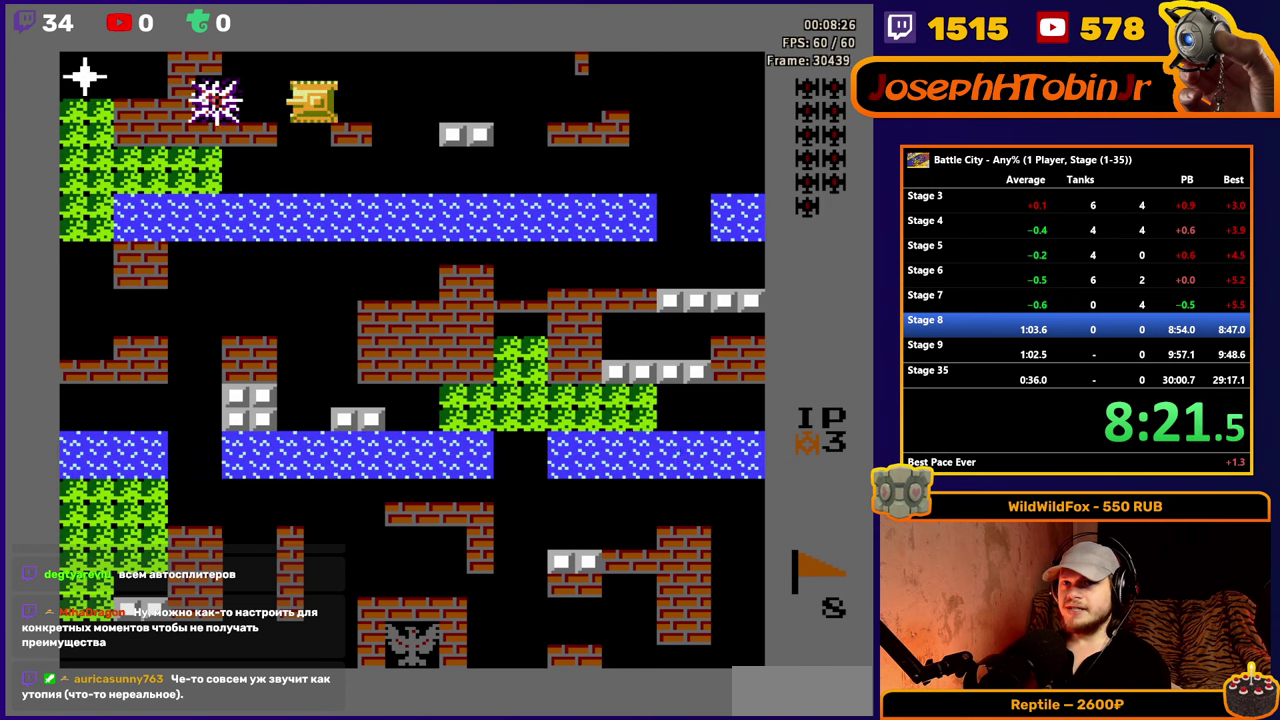
{"buttons": [], "events": [[50, "A", "up"], [100, "A", "down"], [150, "A", "up"], [200, "A", "down"], [266, "A", "up"], [333, "A", "down"], [383, "A", "up"], [450, "A", "down"], [483, "DPAD_LEFT", "up"], [500, "A", "up"]]}
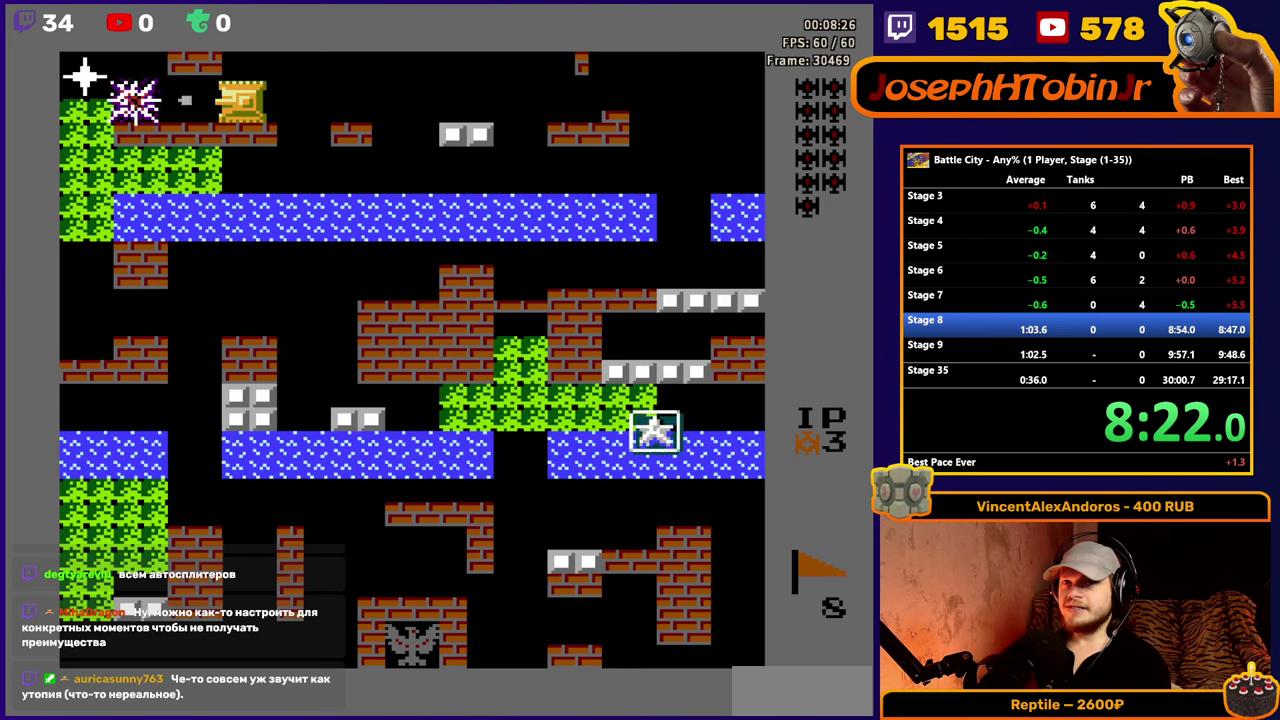
{"buttons": ["A"], "events": [[50, "A", "down"], [116, "A", "up"], [183, "A", "down"], [233, "A", "up"], [283, "A", "down"], [350, "A", "up"], [400, "A", "down"], [450, "A", "up"], [500, "A", "down"]]}
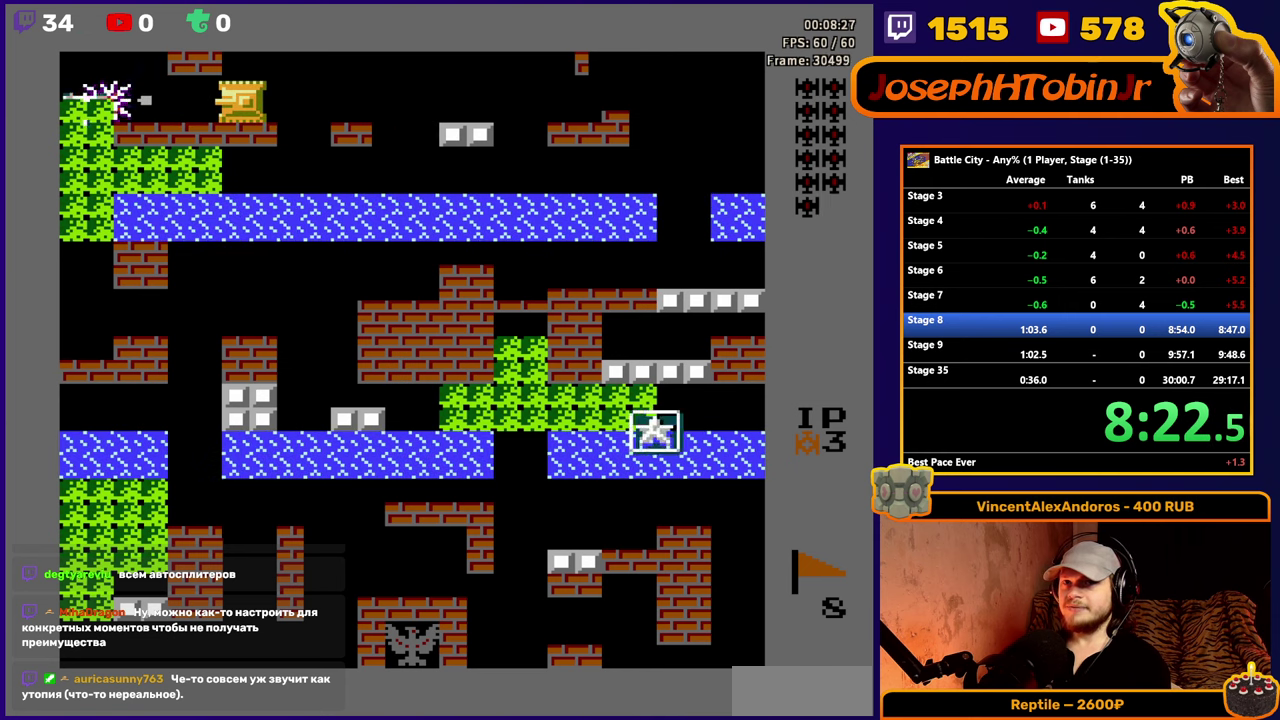
{"buttons": [], "events": [[100, "A", "up"], [183, "DPAD_RIGHT", "down"], [333, "DPAD_RIGHT", "up"]]}
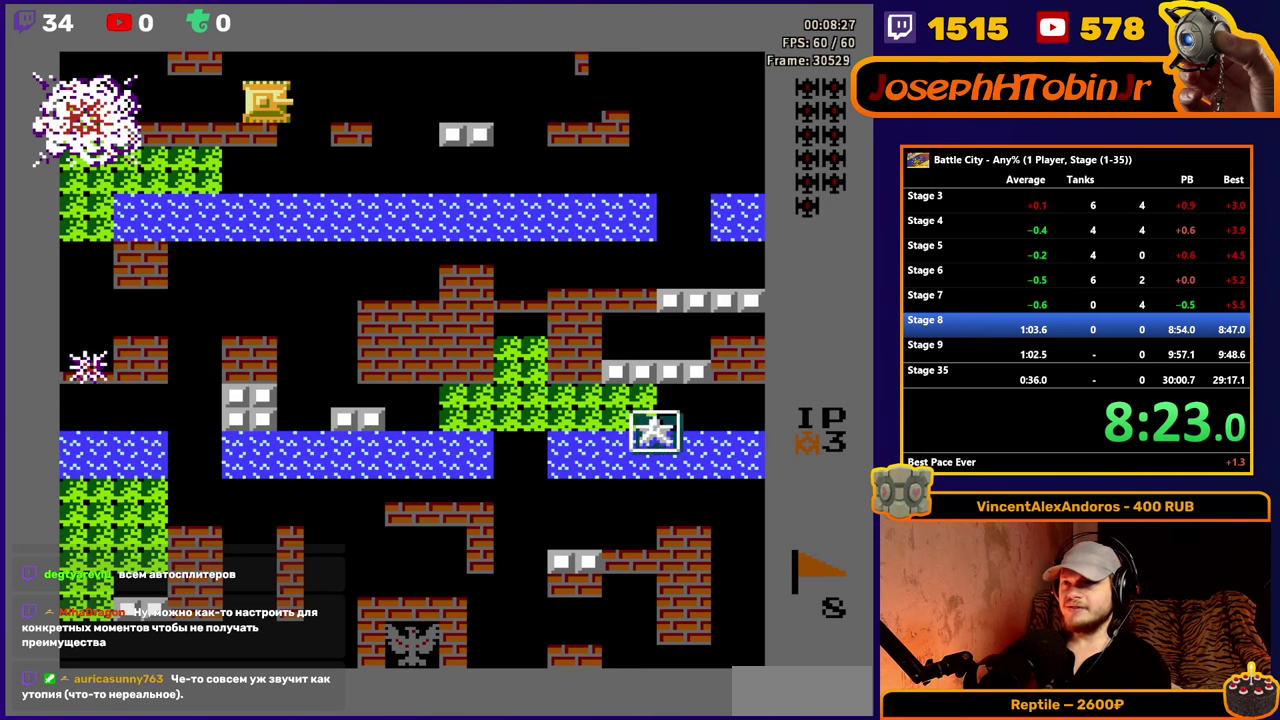
{"buttons": ["DPAD_LEFT"], "events": [[466, "DPAD_LEFT", "down"]]}
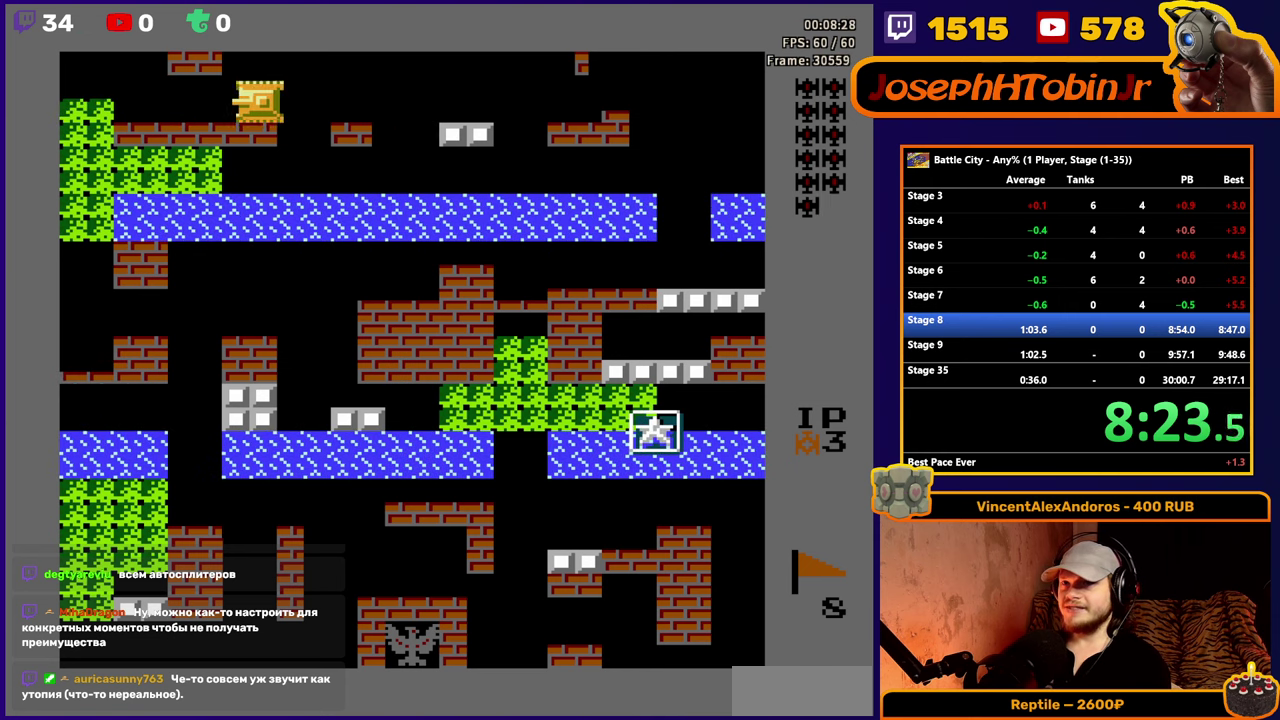
{"buttons": ["DPAD_LEFT"], "events": []}
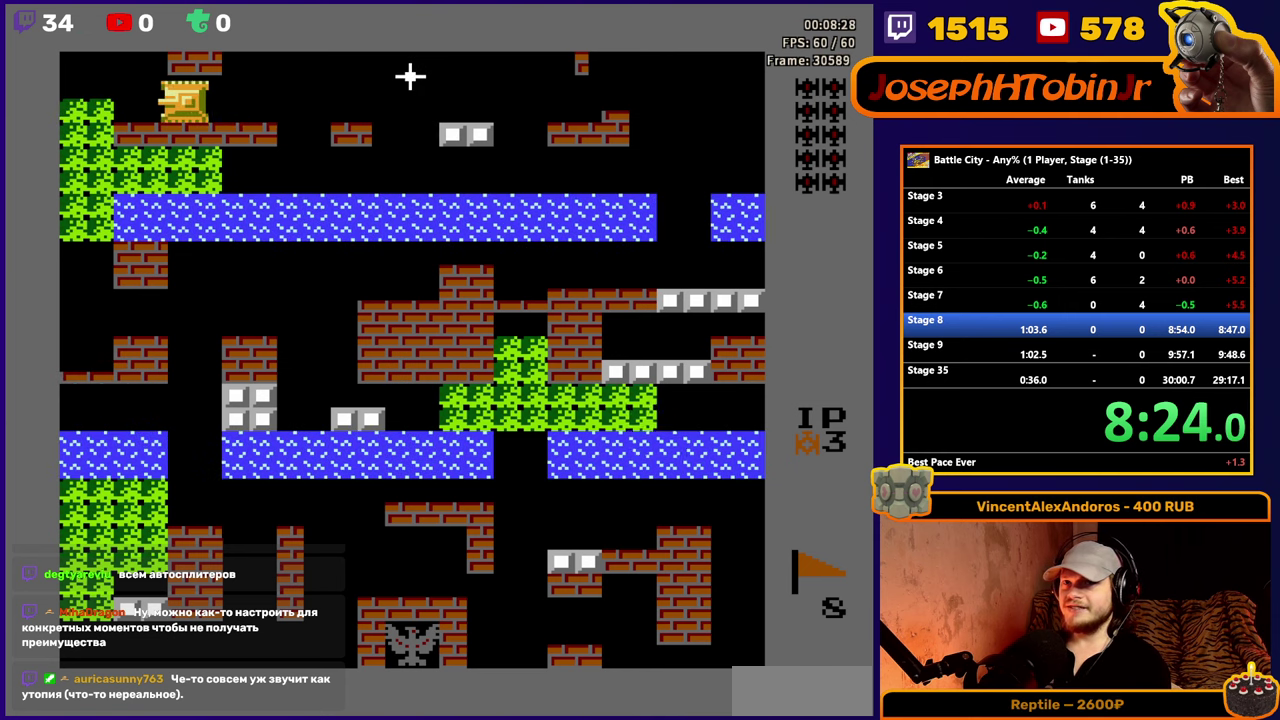
{"buttons": ["A"], "events": [[283, "DPAD_LEFT", "up"], [333, "DPAD_RIGHT", "down"], [433, "DPAD_RIGHT", "up"], [450, "A", "down"]]}
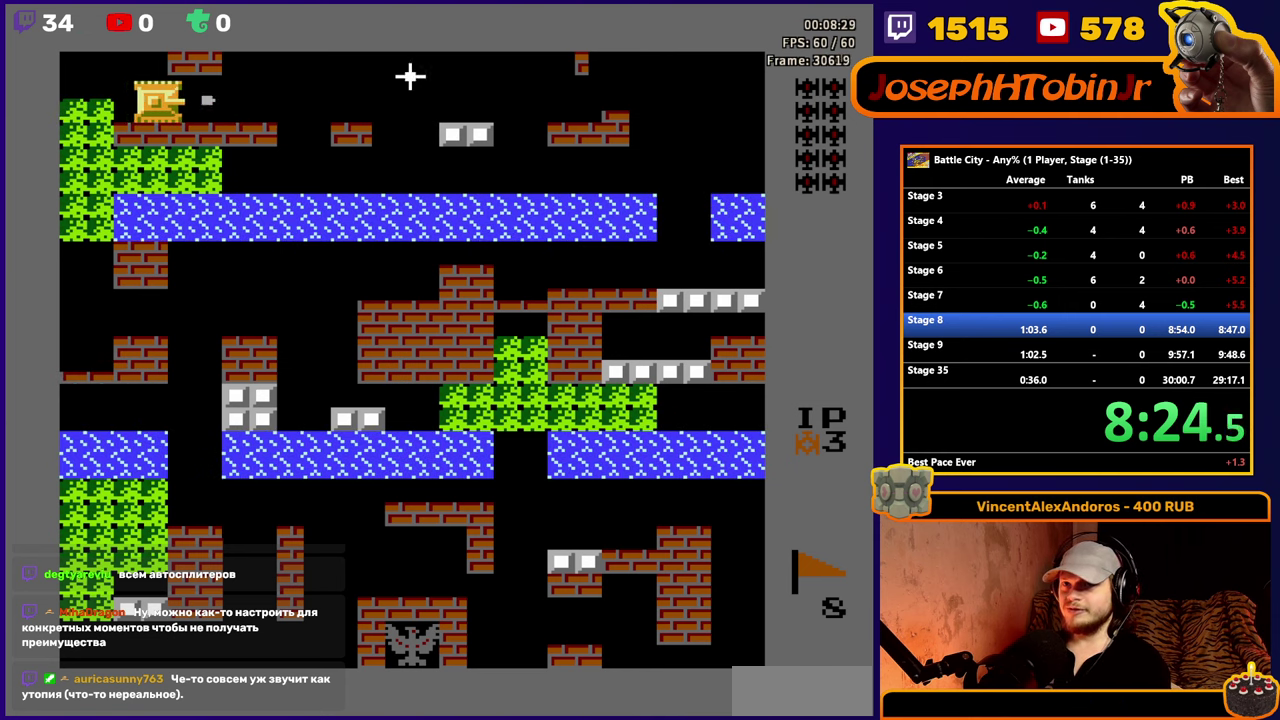
{"buttons": ["DPAD_RIGHT"], "events": [[33, "A", "up"], [83, "A", "down"], [200, "A", "up"], [483, "DPAD_RIGHT", "down"]]}
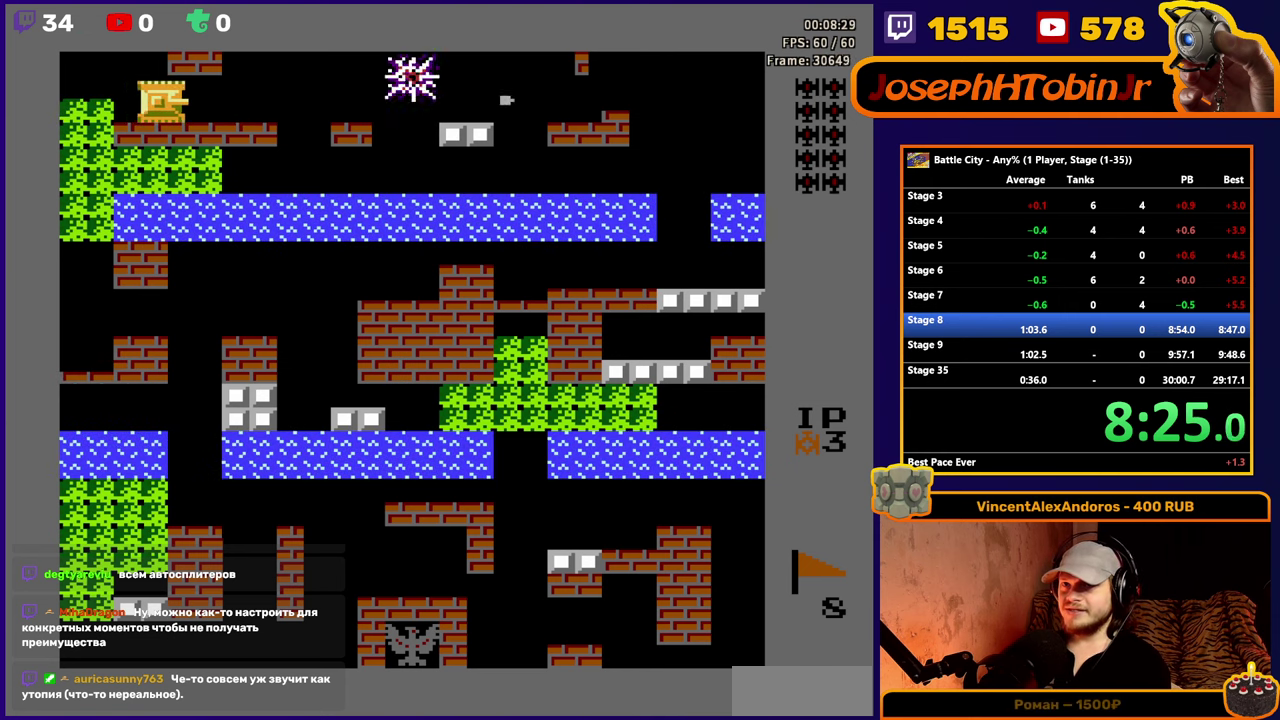
{"buttons": ["DPAD_RIGHT"], "events": []}